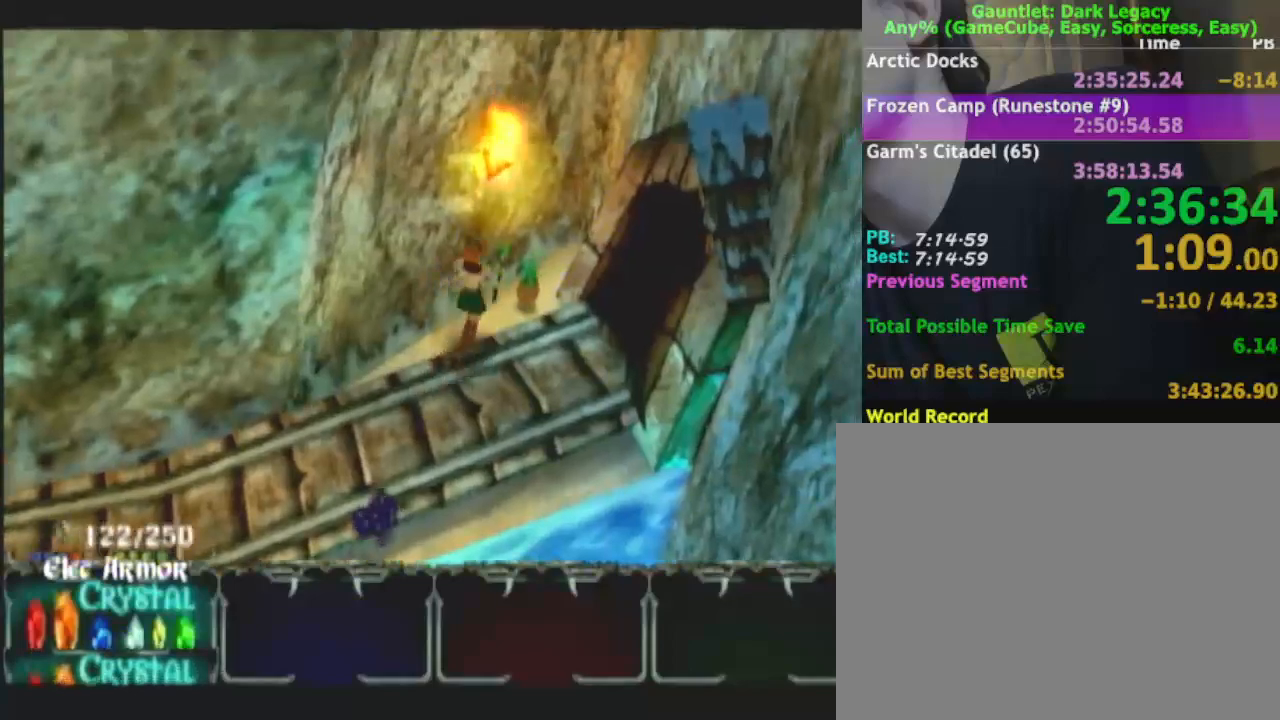
Gameplay with a controller (Nintendo layout); each line is a JSON object with the inputs held at the frame after it. "button_events" lists button changes between this image and that frame as [ms after this image, input, new state], when the widget could be followed in between (sticks are given only as held states). Not read: L3 R3.
{"buttons": [], "left_stick": "down-left", "right_stick": "center", "button_events": []}
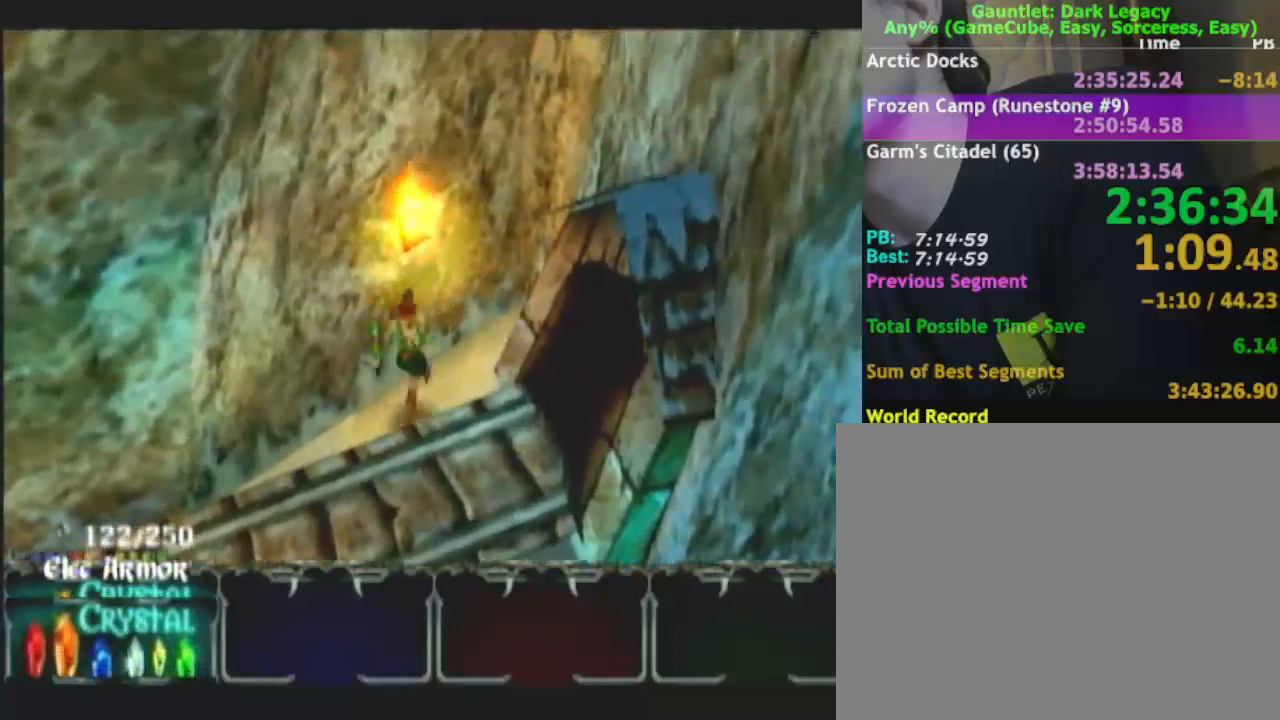
{"buttons": [], "left_stick": "down-left", "right_stick": "center", "button_events": []}
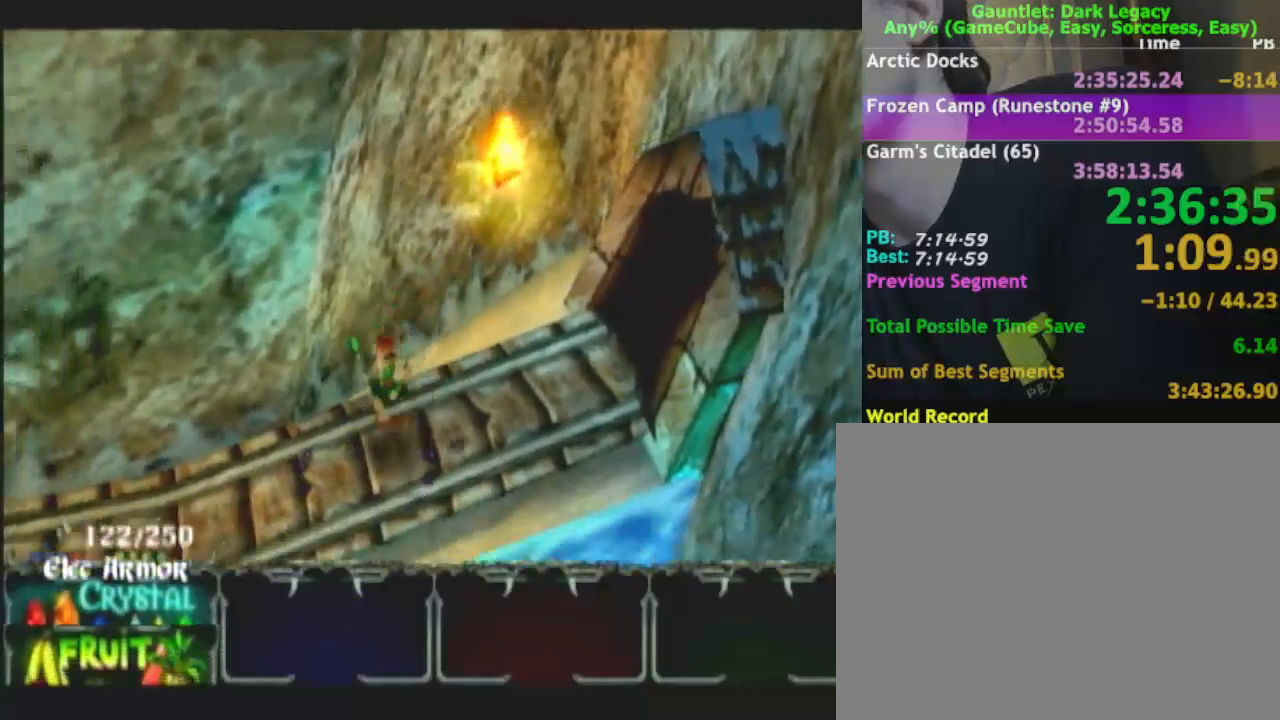
{"buttons": [], "left_stick": "down-left", "right_stick": "center", "button_events": []}
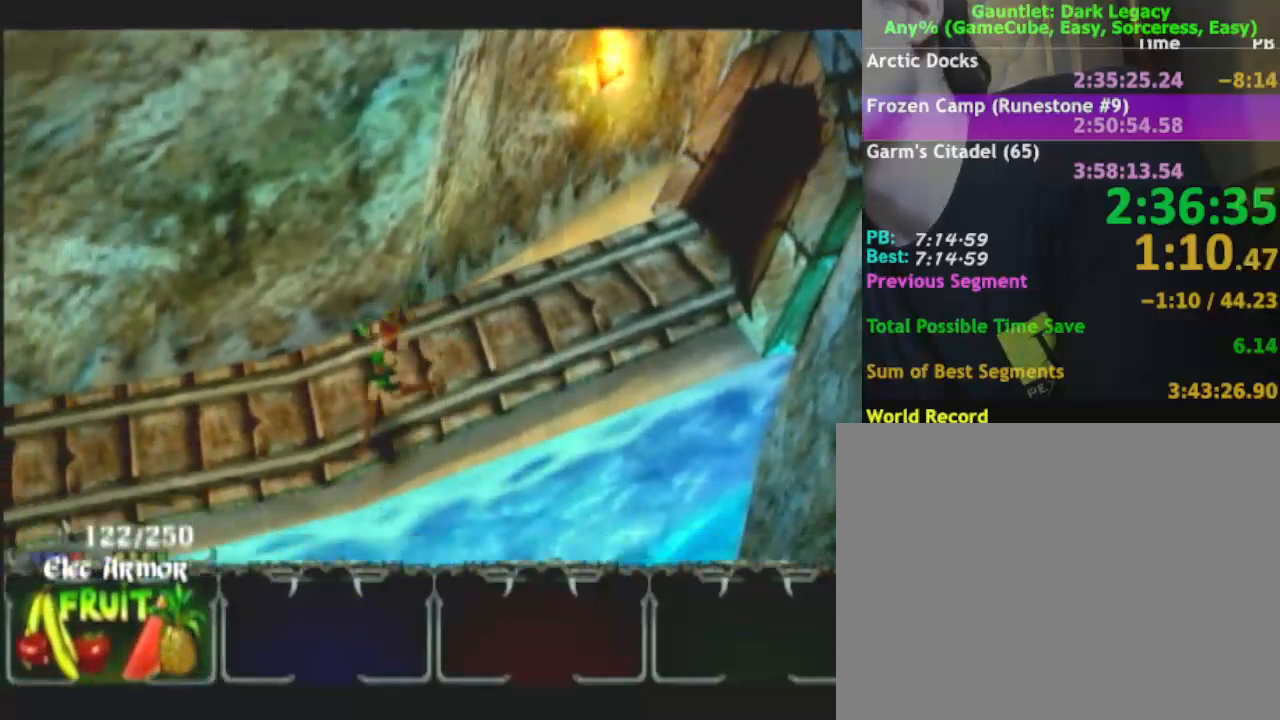
{"buttons": [], "left_stick": "down-left", "right_stick": "center", "button_events": []}
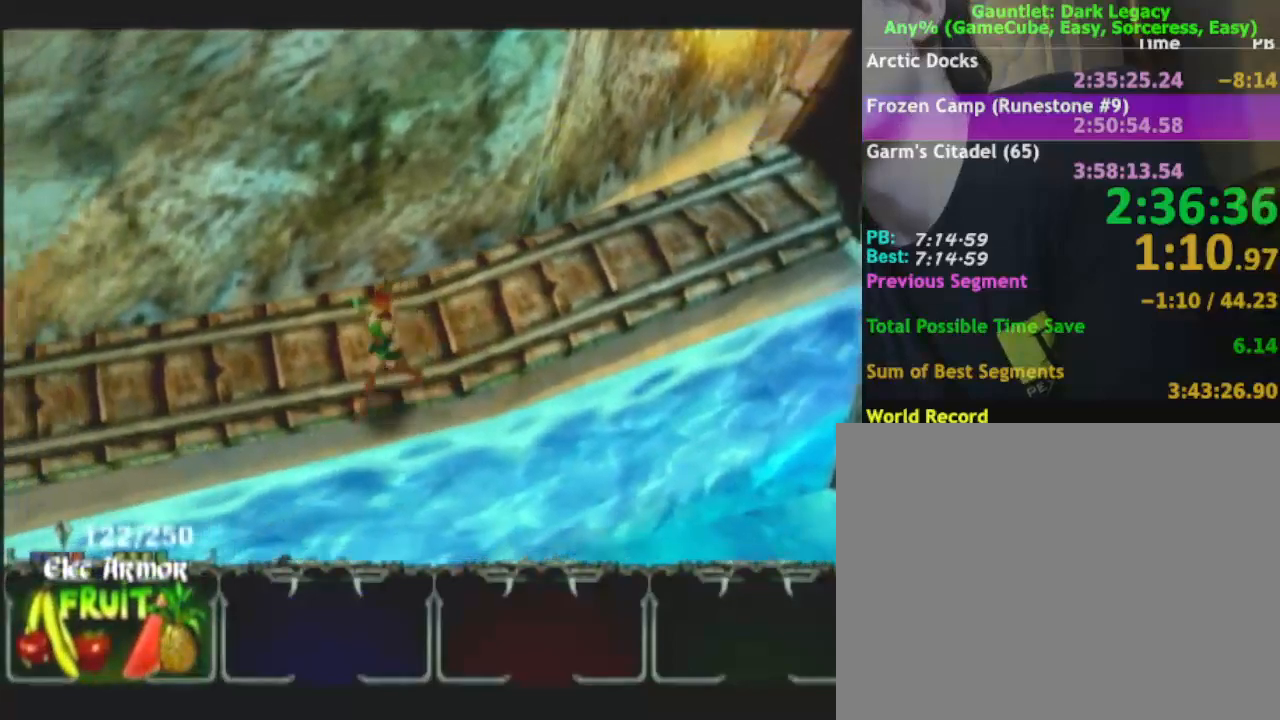
{"buttons": [], "left_stick": "down-left", "right_stick": "center", "button_events": []}
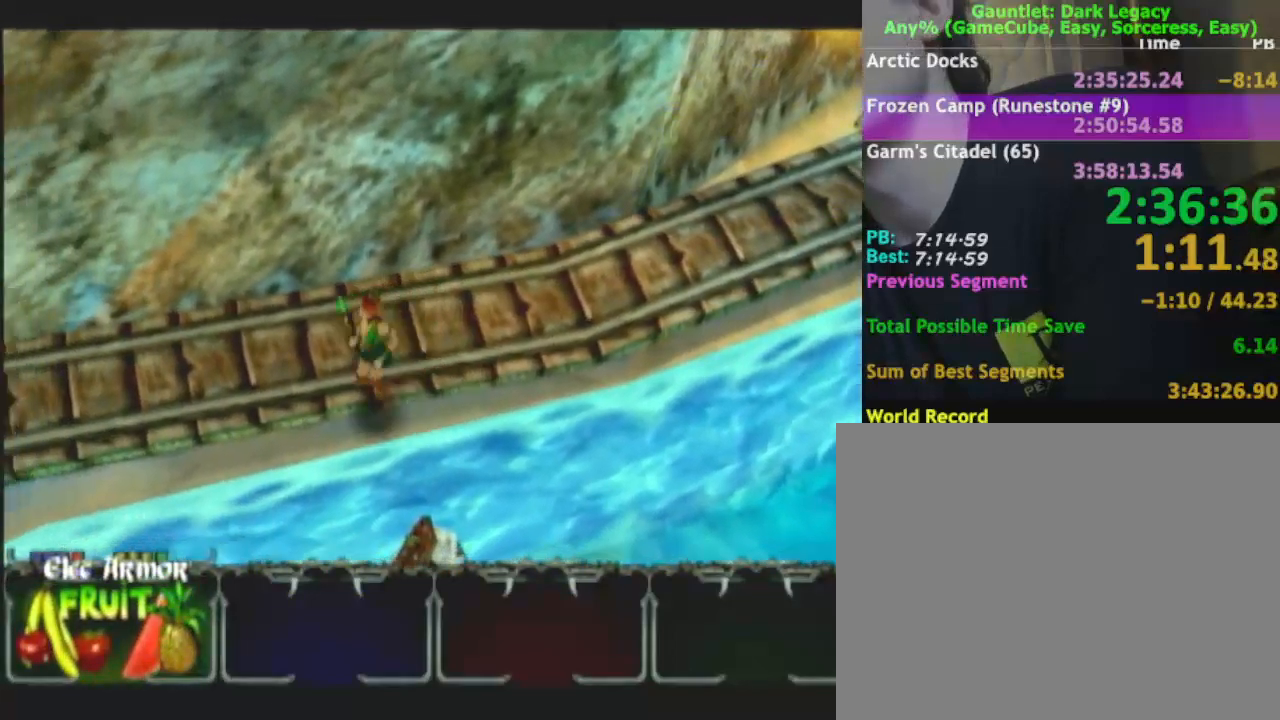
{"buttons": [], "left_stick": "down-left", "right_stick": "center", "button_events": []}
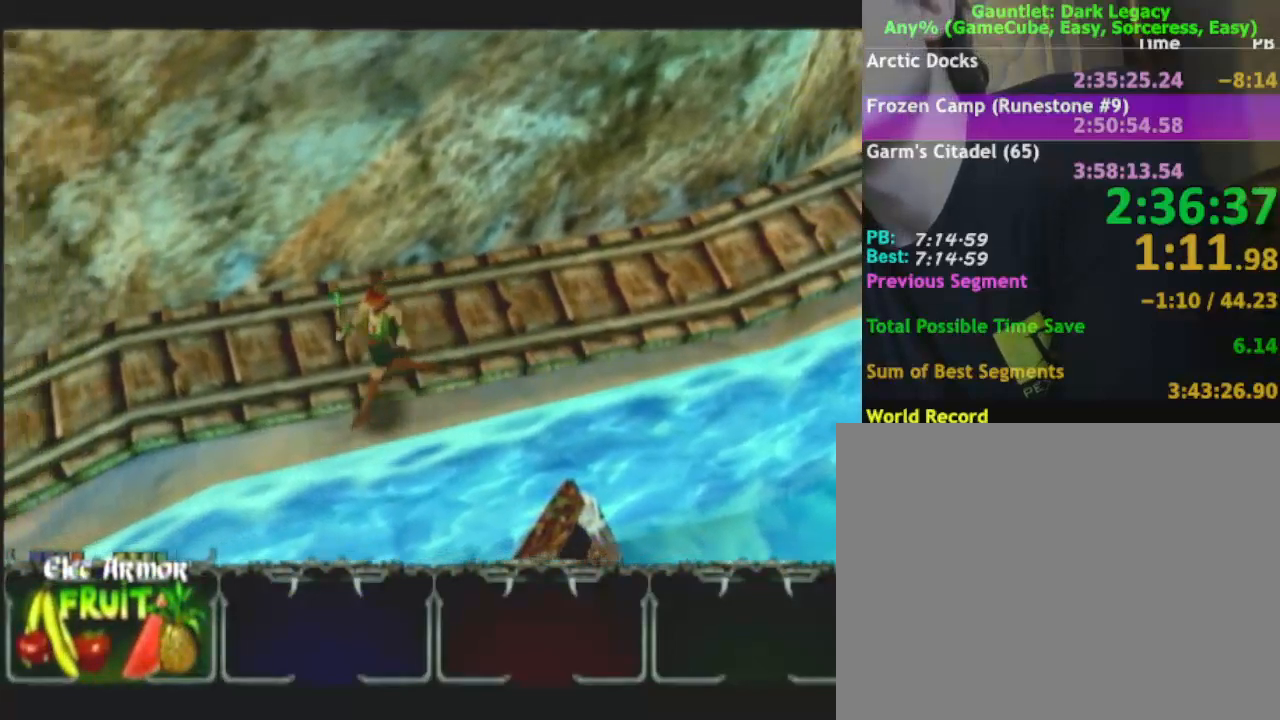
{"buttons": [], "left_stick": "down-left", "right_stick": "center", "button_events": []}
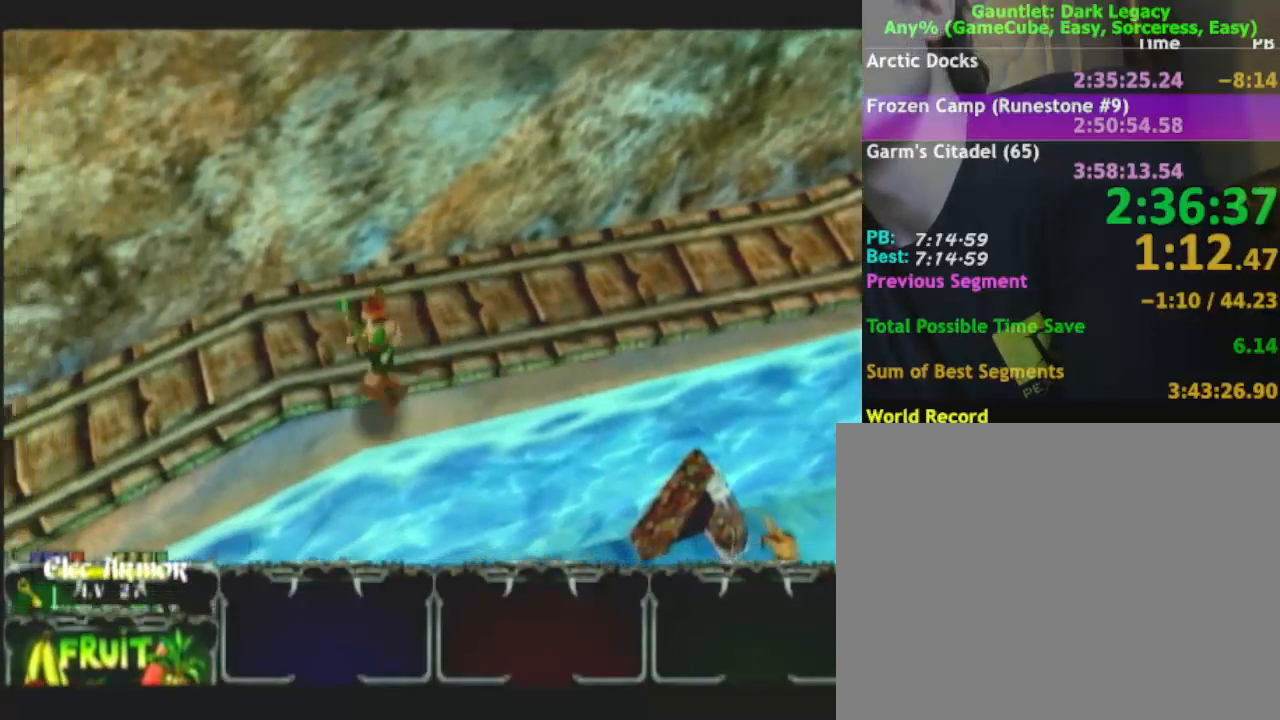
{"buttons": [], "left_stick": "down-left", "right_stick": "center", "button_events": []}
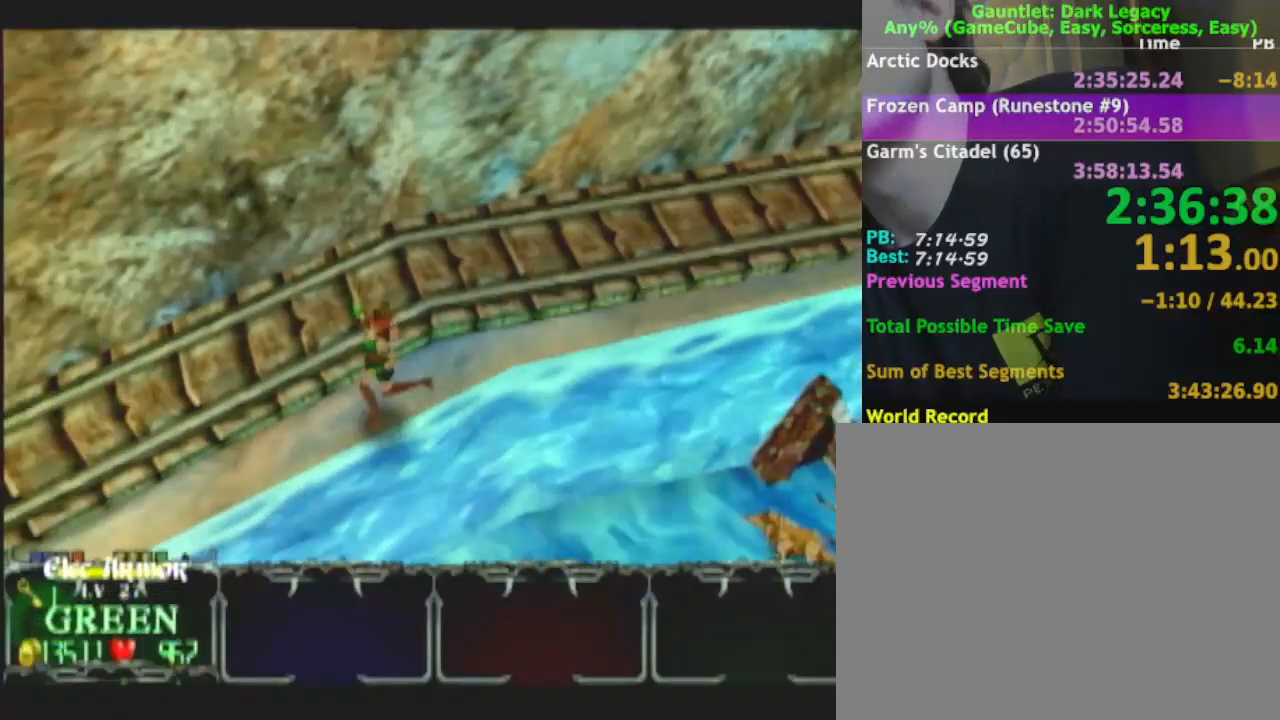
{"buttons": [], "left_stick": "down-left", "right_stick": "center", "button_events": []}
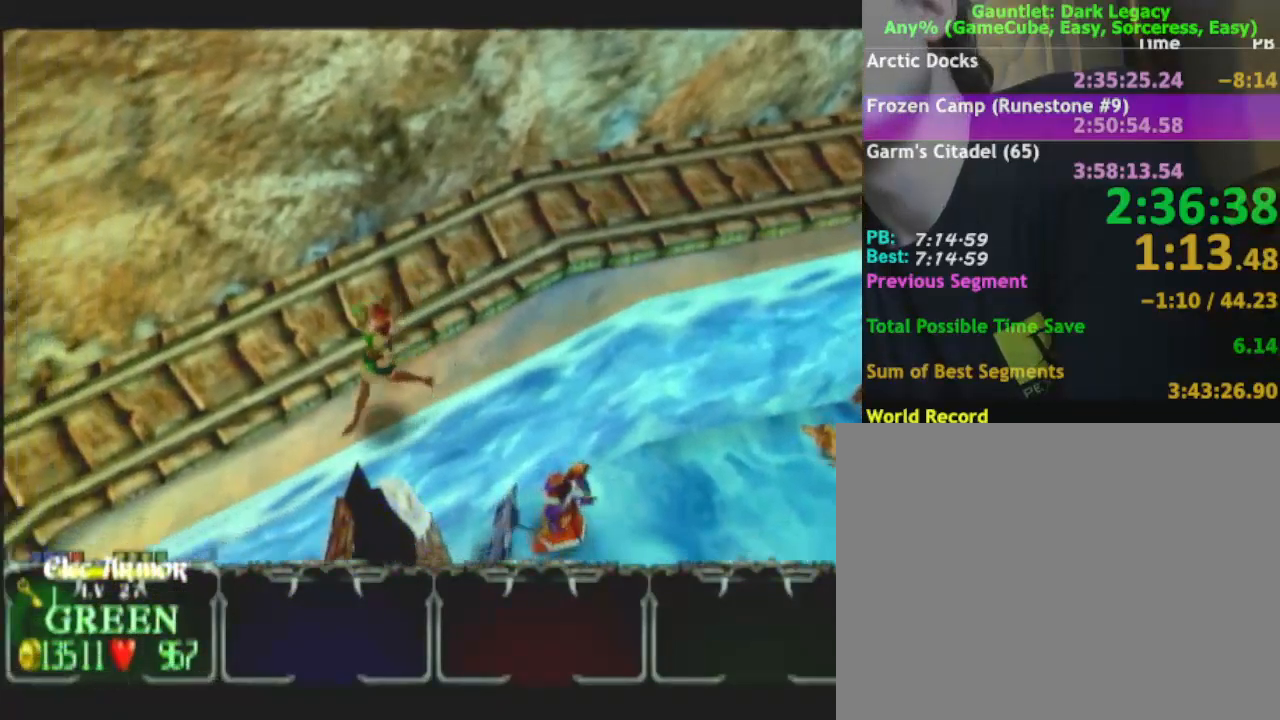
{"buttons": [], "left_stick": "down-left", "right_stick": "center", "button_events": []}
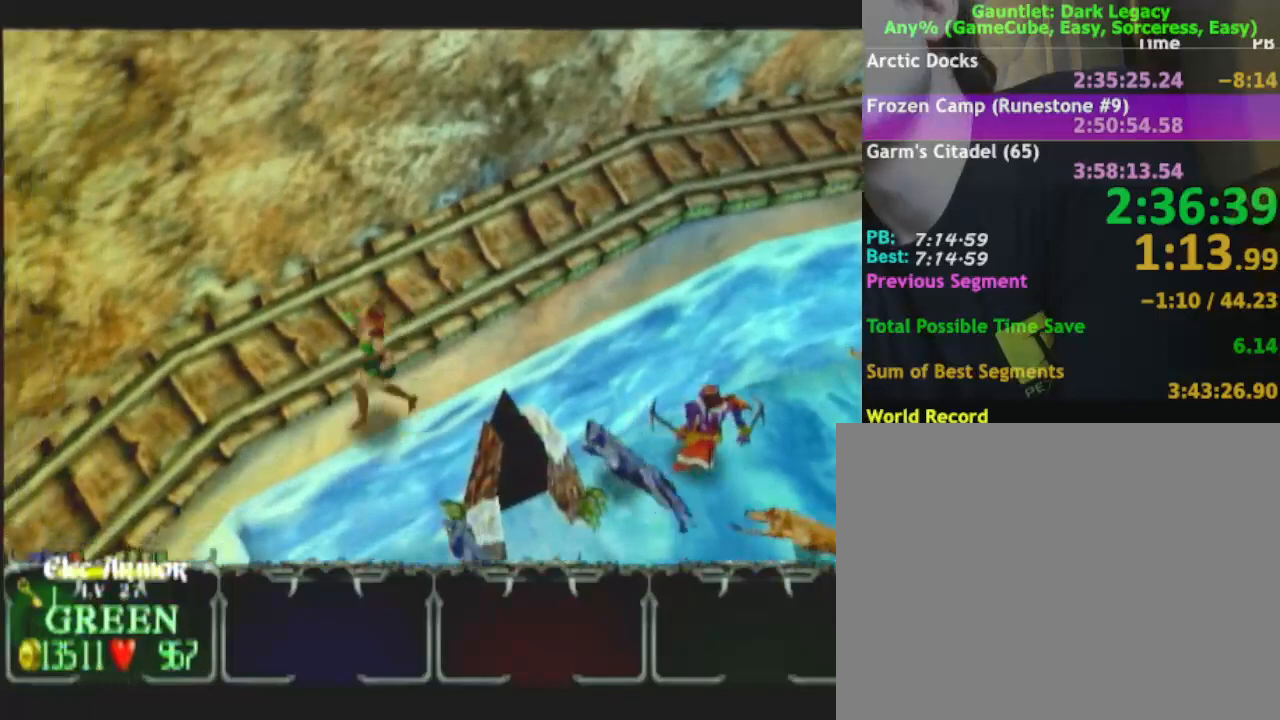
{"buttons": [], "left_stick": "down-left", "right_stick": "center", "button_events": [[217, "DPAD_LEFT", "down"], [300, "DPAD_LEFT", "up"]]}
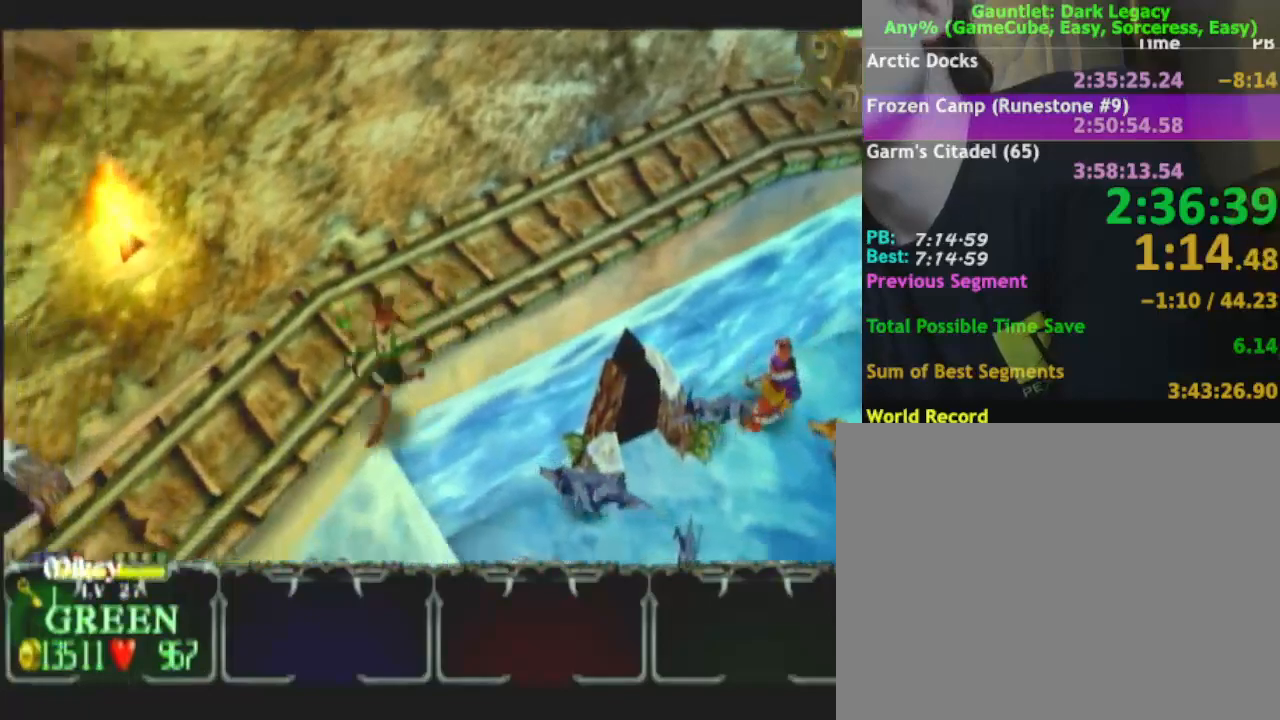
{"buttons": [], "left_stick": "down-right", "right_stick": "center", "button_events": []}
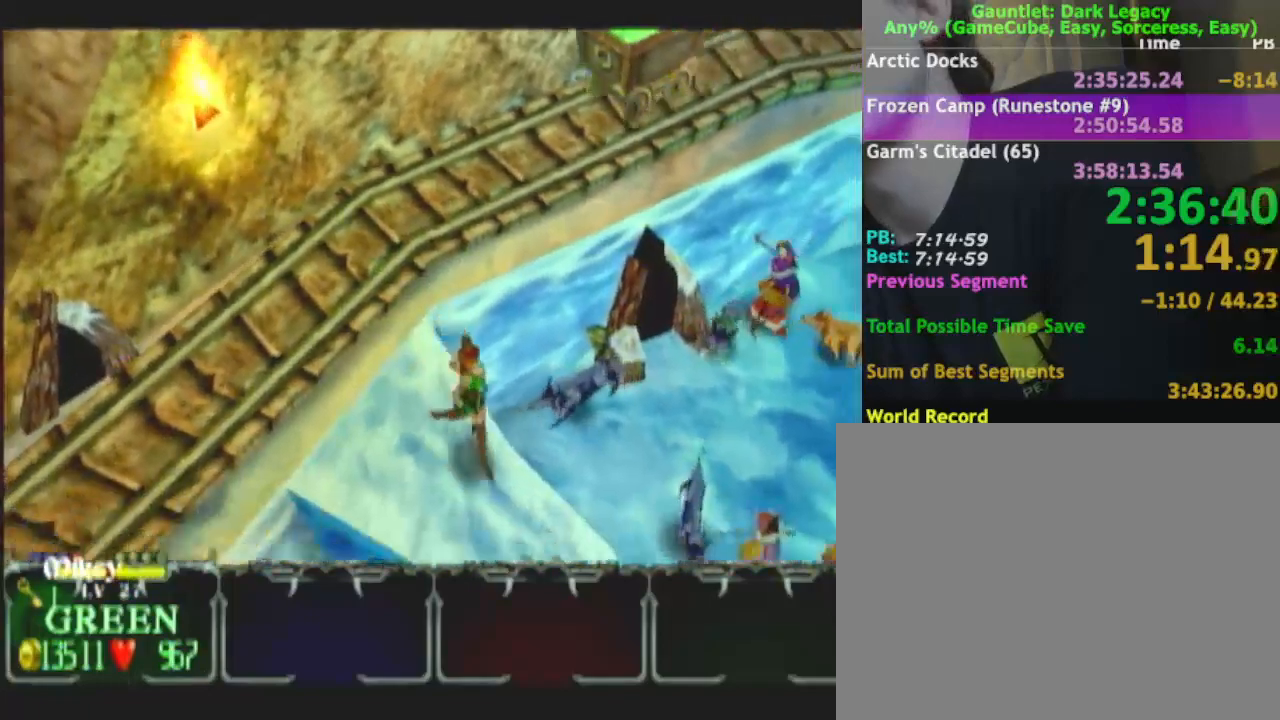
{"buttons": ["DPAD_RIGHT"], "left_stick": "right", "right_stick": "center", "button_events": [[217, "DPAD_UP", "down"], [333, "DPAD_UP", "up"], [467, "DPAD_RIGHT", "down"]]}
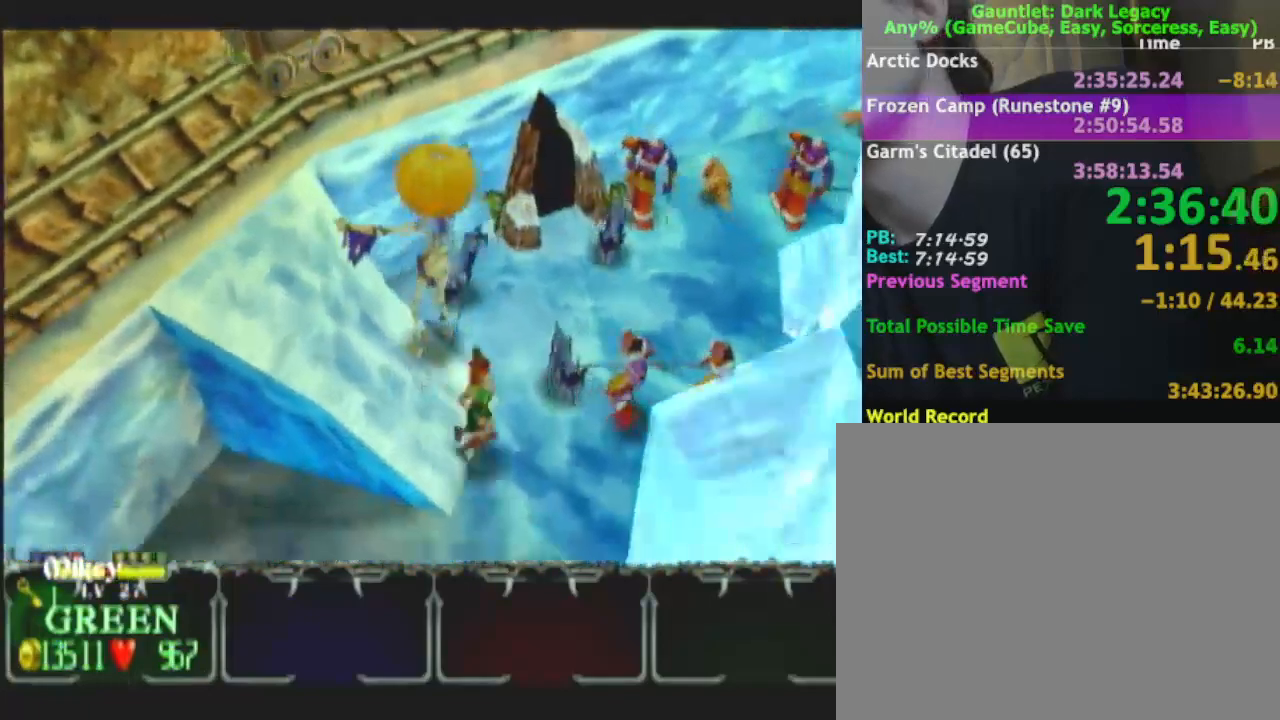
{"buttons": [], "left_stick": "right", "right_stick": "center", "button_events": [[50, "DPAD_RIGHT", "up"], [200, "DPAD_UP", "down"], [283, "DPAD_UP", "up"], [333, "DPAD_UP", "down"], [467, "DPAD_UP", "up"]]}
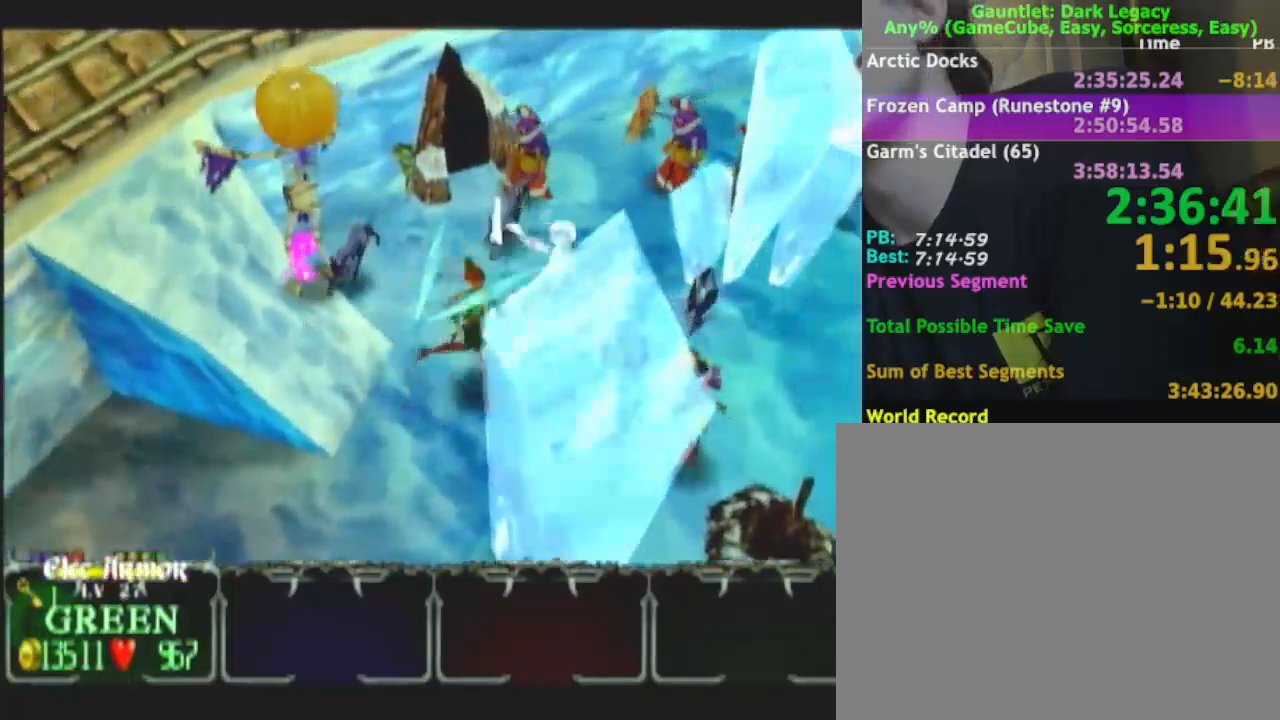
{"buttons": [], "left_stick": "up-right", "right_stick": "center", "button_events": [[117, "L1", "down"], [233, "L1", "up"]]}
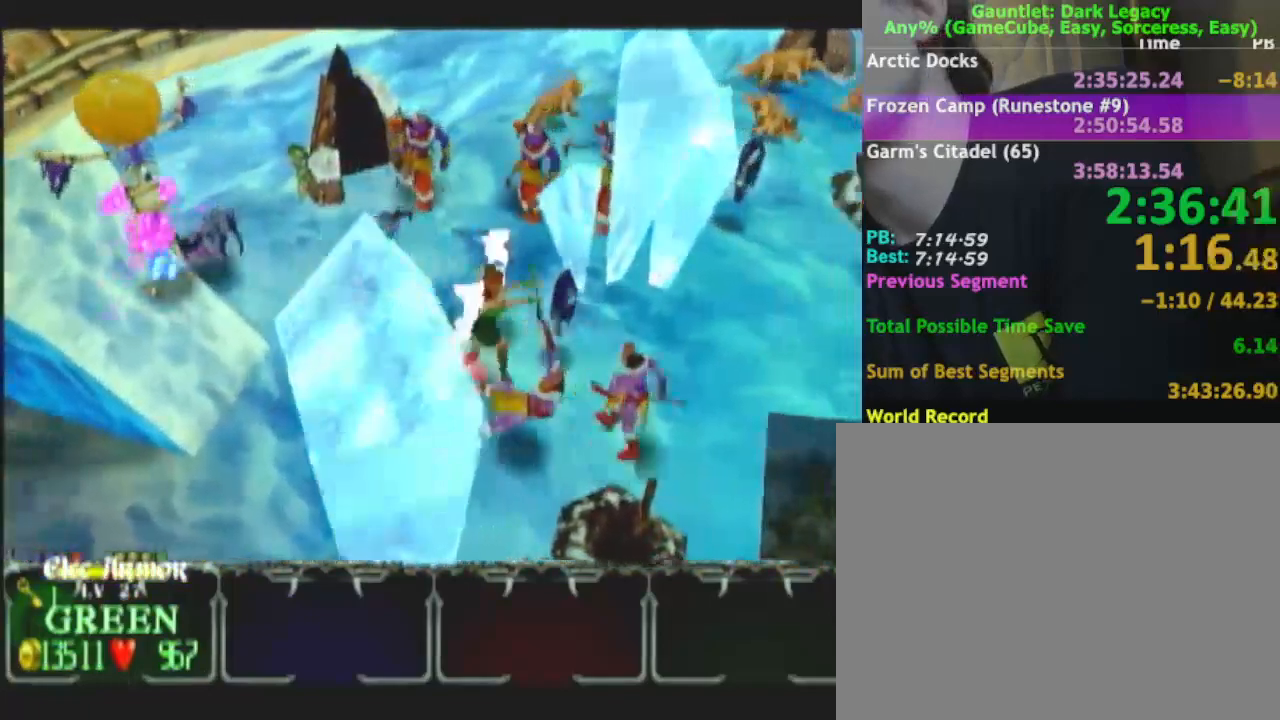
{"buttons": [], "left_stick": "up-right", "right_stick": "center", "button_events": []}
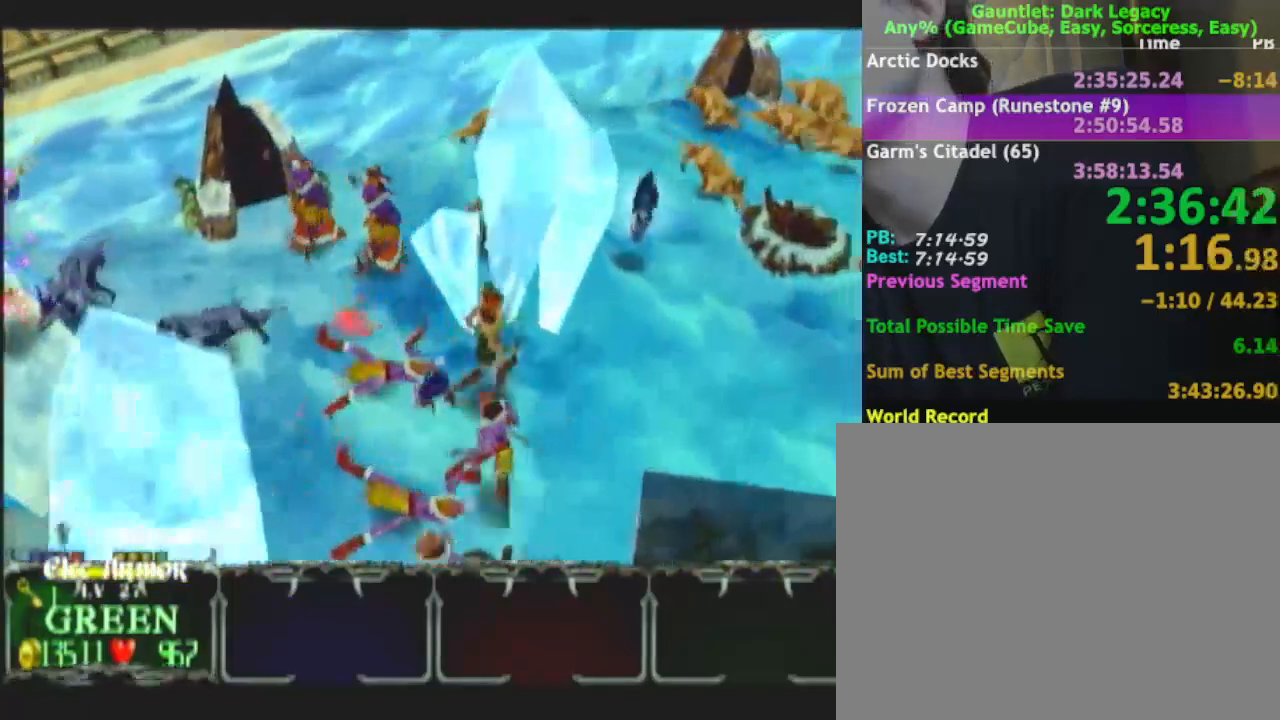
{"buttons": [], "left_stick": "up-right", "right_stick": "center", "button_events": []}
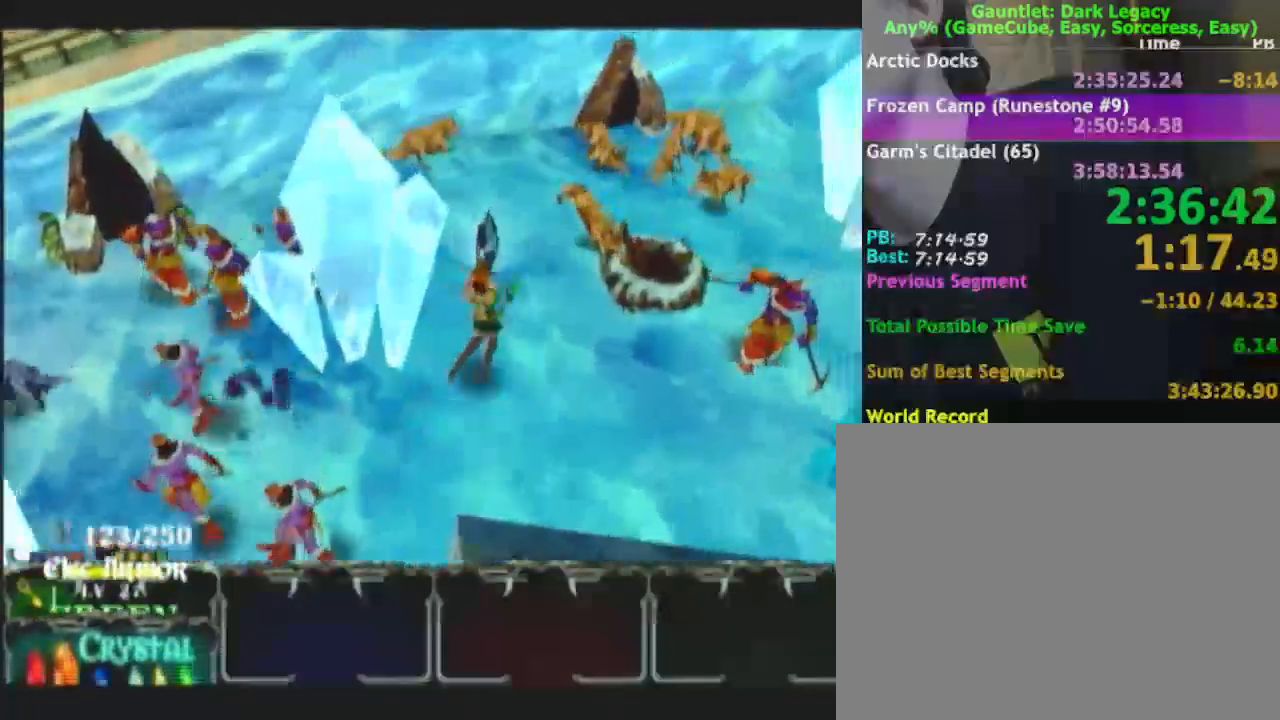
{"buttons": ["DPAD_UP"], "left_stick": "up-right", "right_stick": "center", "button_events": [[433, "DPAD_UP", "down"]]}
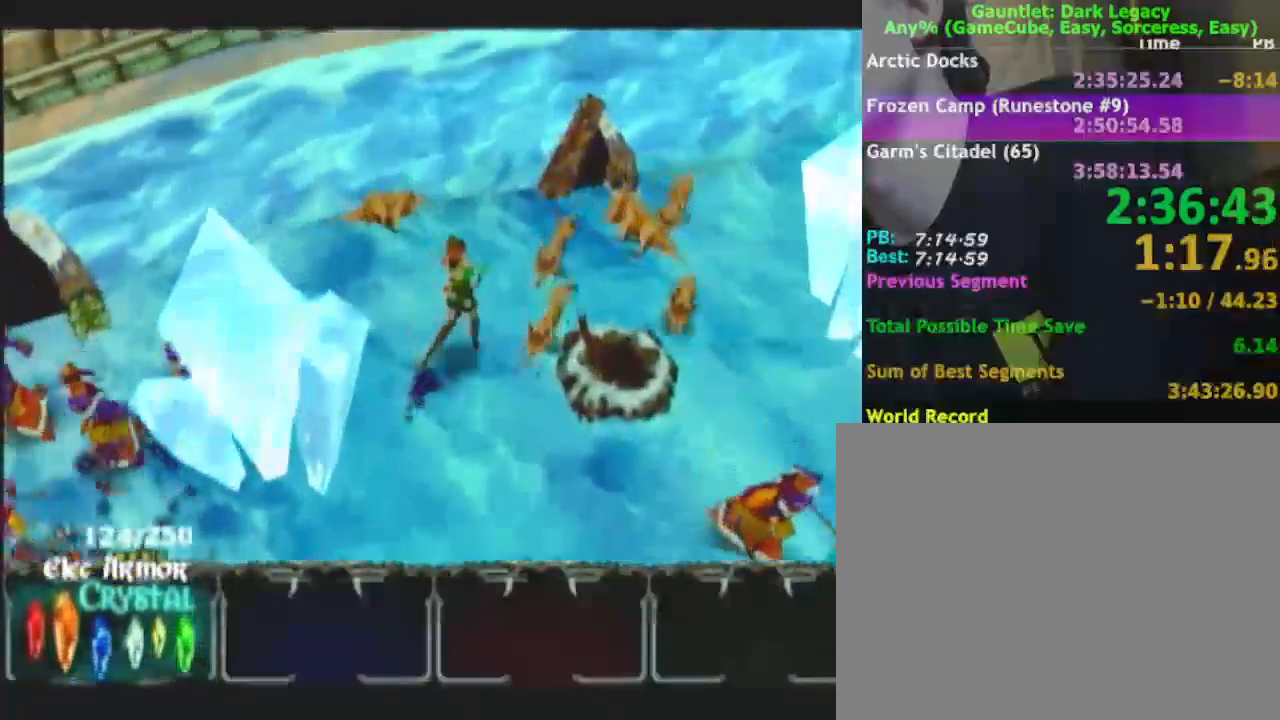
{"buttons": ["DPAD_UP"], "left_stick": "right", "right_stick": "center", "button_events": [[50, "DPAD_UP", "up"], [100, "DPAD_UP", "down"], [167, "DPAD_UP", "up"], [333, "DPAD_UP", "down"], [433, "DPAD_UP", "up"], [483, "DPAD_UP", "down"]]}
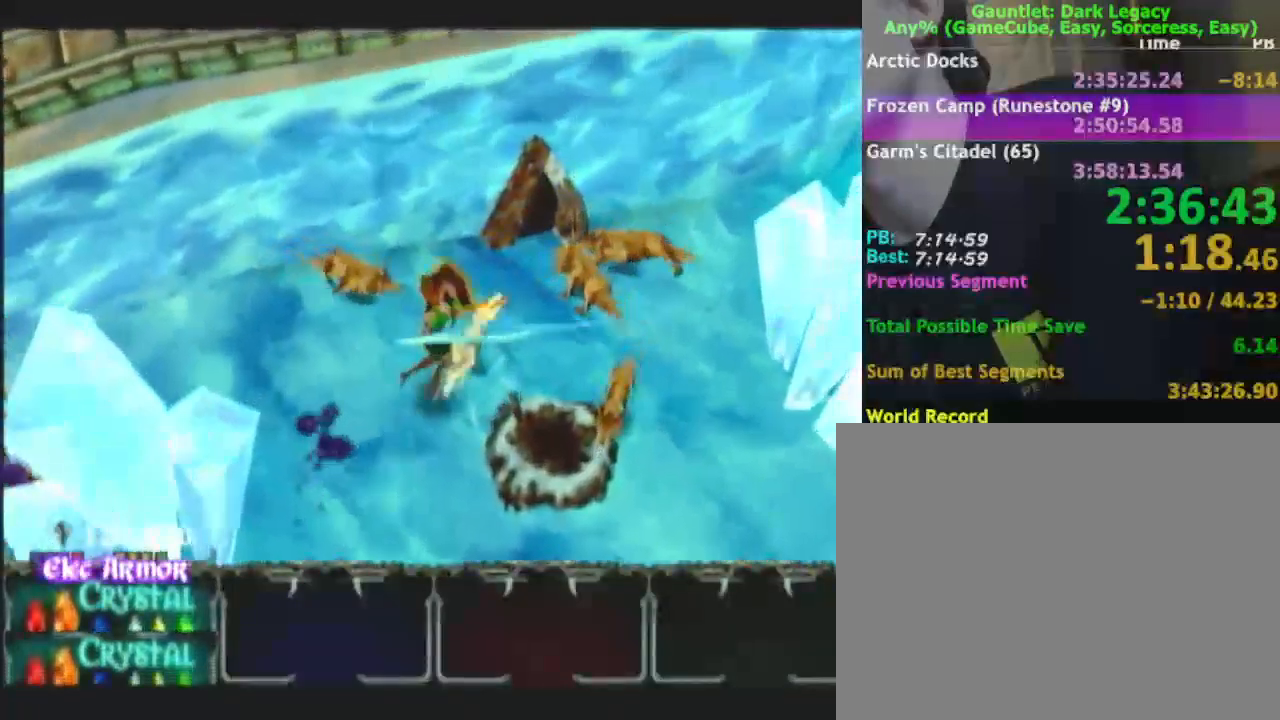
{"buttons": ["DPAD_UP"], "left_stick": "right", "right_stick": "center", "button_events": [[133, "DPAD_UP", "up"], [350, "DPAD_UP", "down"], [433, "DPAD_UP", "up"], [483, "DPAD_UP", "down"]]}
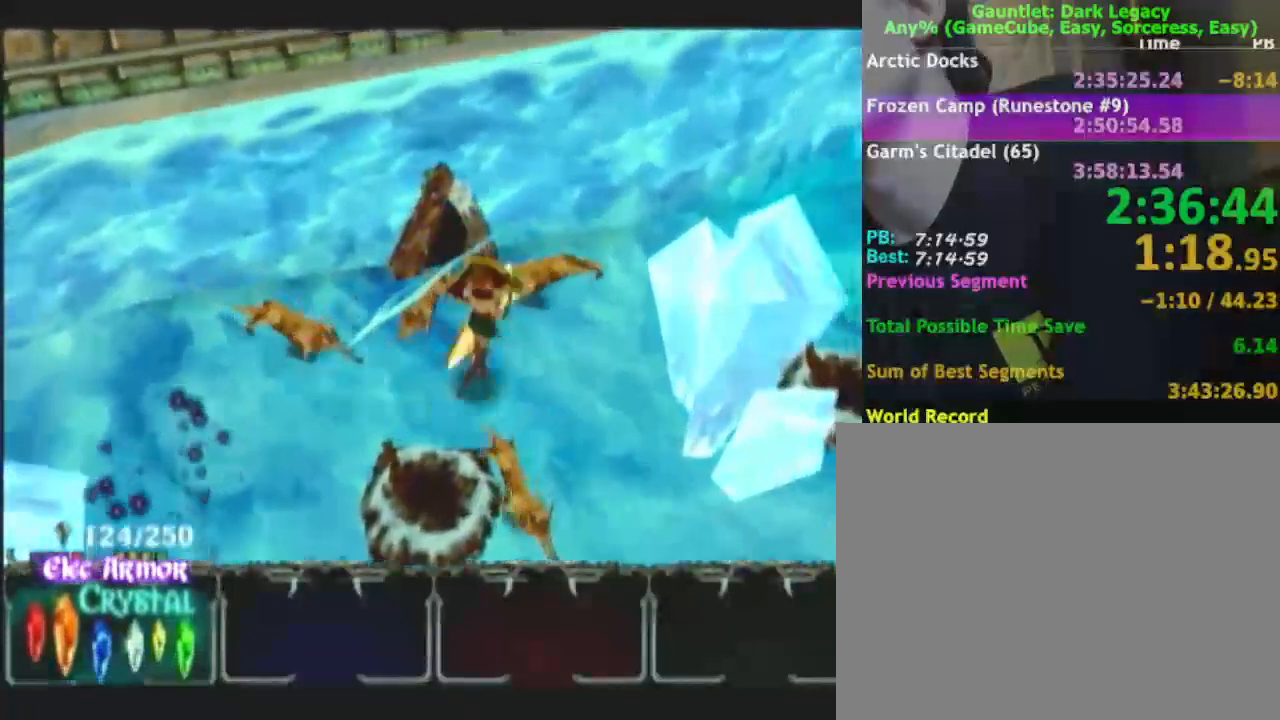
{"buttons": [], "left_stick": "up-right", "right_stick": "center", "button_events": [[100, "DPAD_UP", "up"]]}
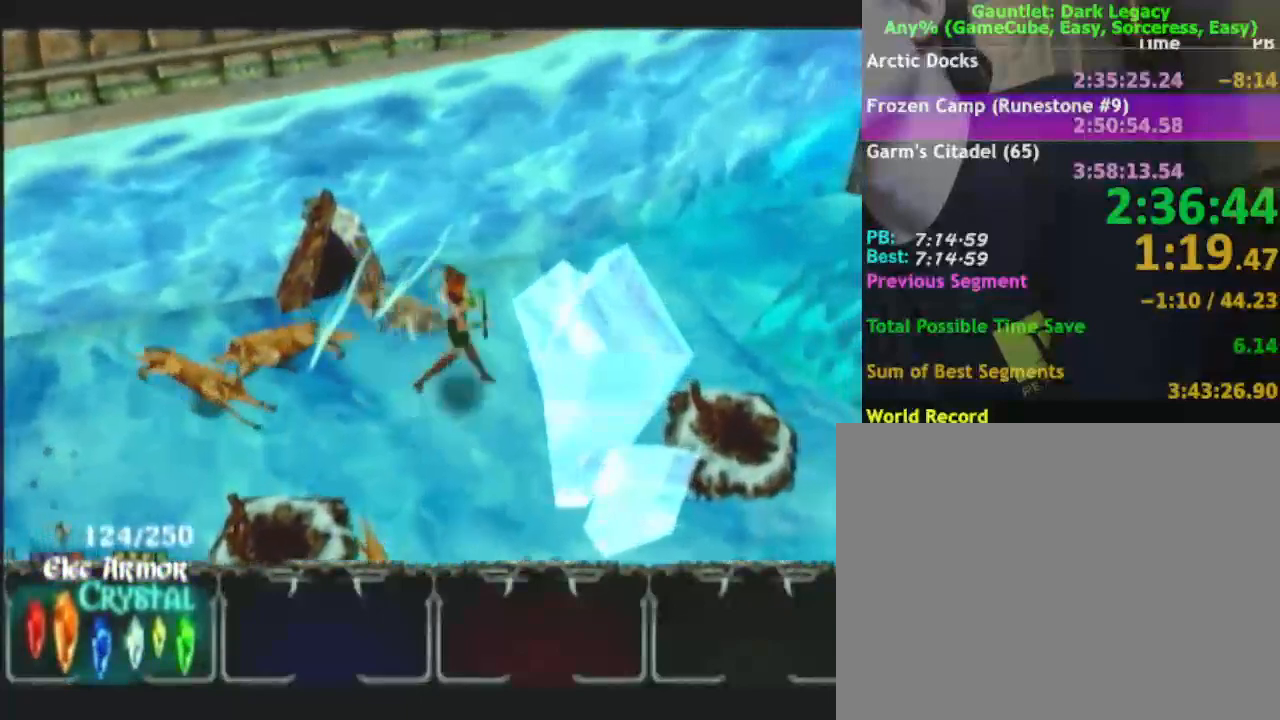
{"buttons": [], "left_stick": "down-right", "right_stick": "center", "button_events": [[17, "L1", "down"], [183, "L1", "up"]]}
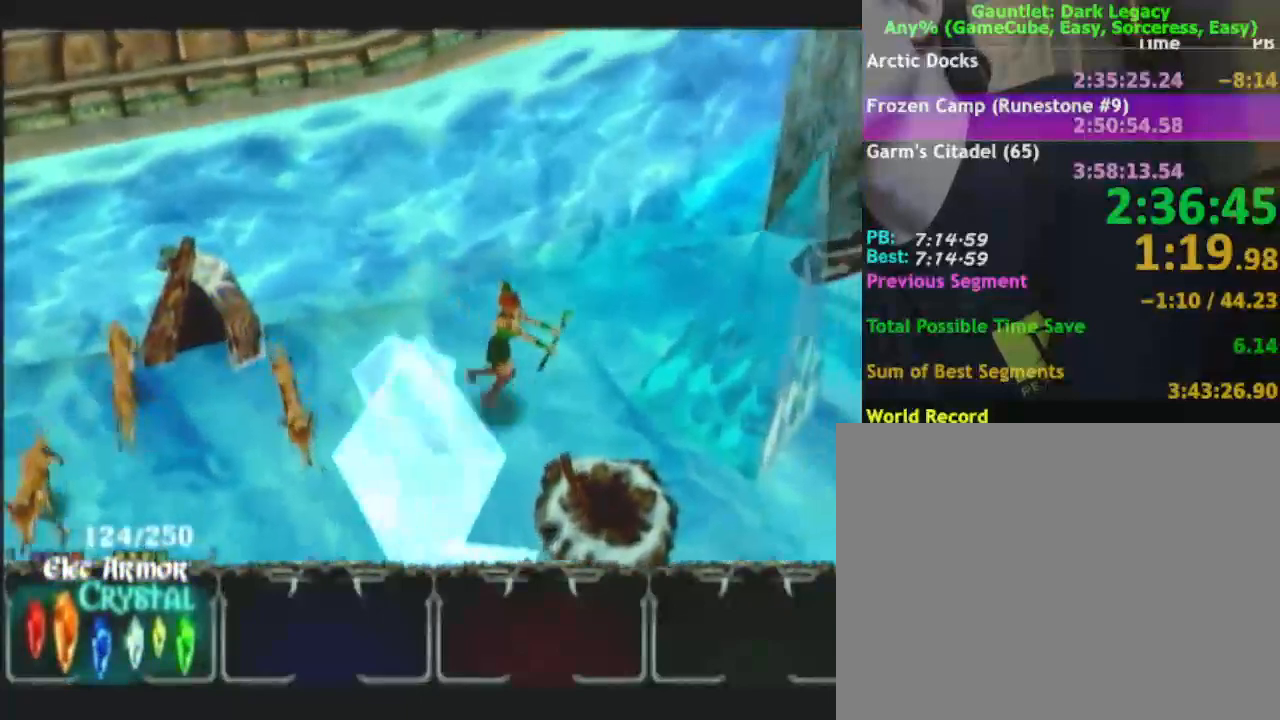
{"buttons": [], "left_stick": "up-right", "right_stick": "center", "button_events": []}
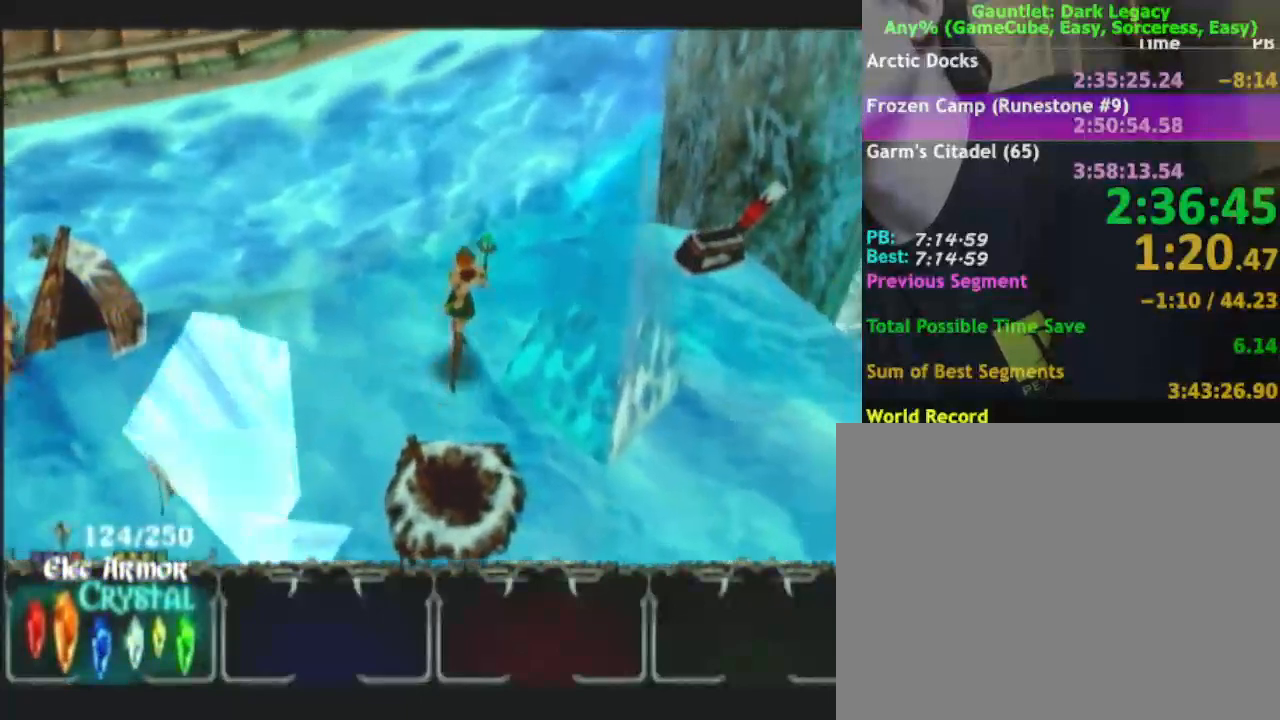
{"buttons": [], "left_stick": "up-right", "right_stick": "center", "button_events": []}
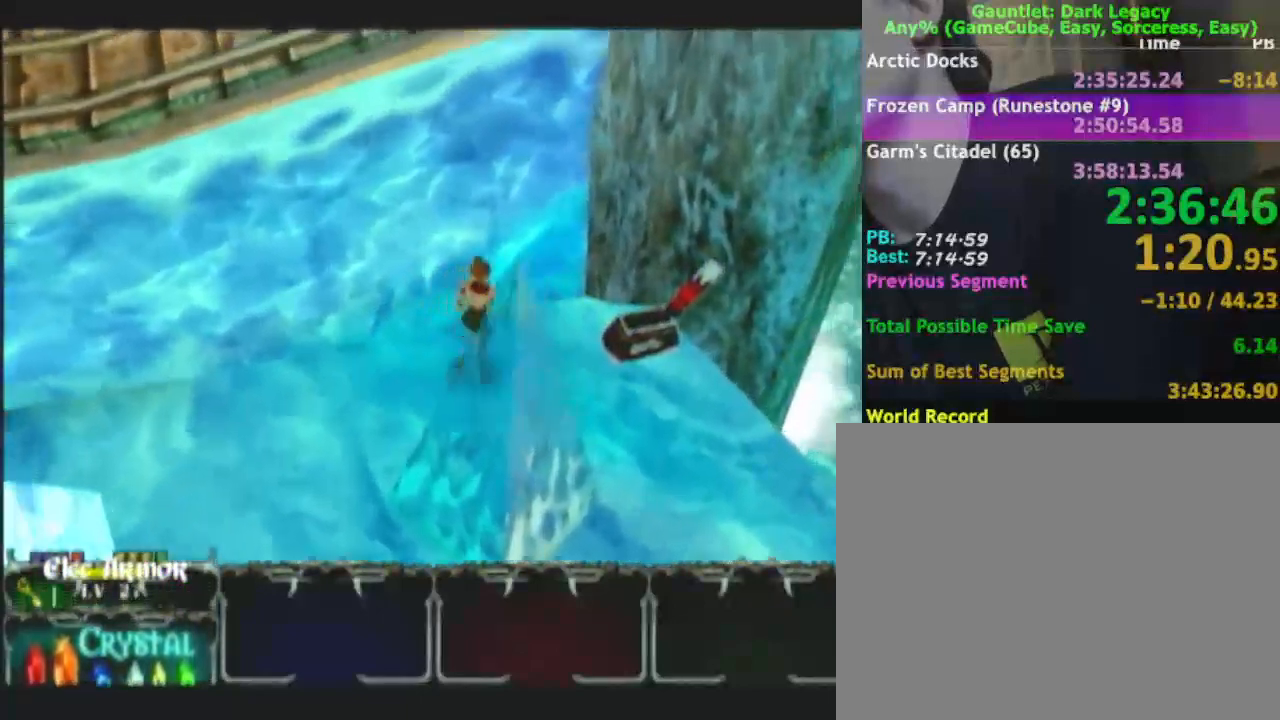
{"buttons": [], "left_stick": "down", "right_stick": "center", "button_events": []}
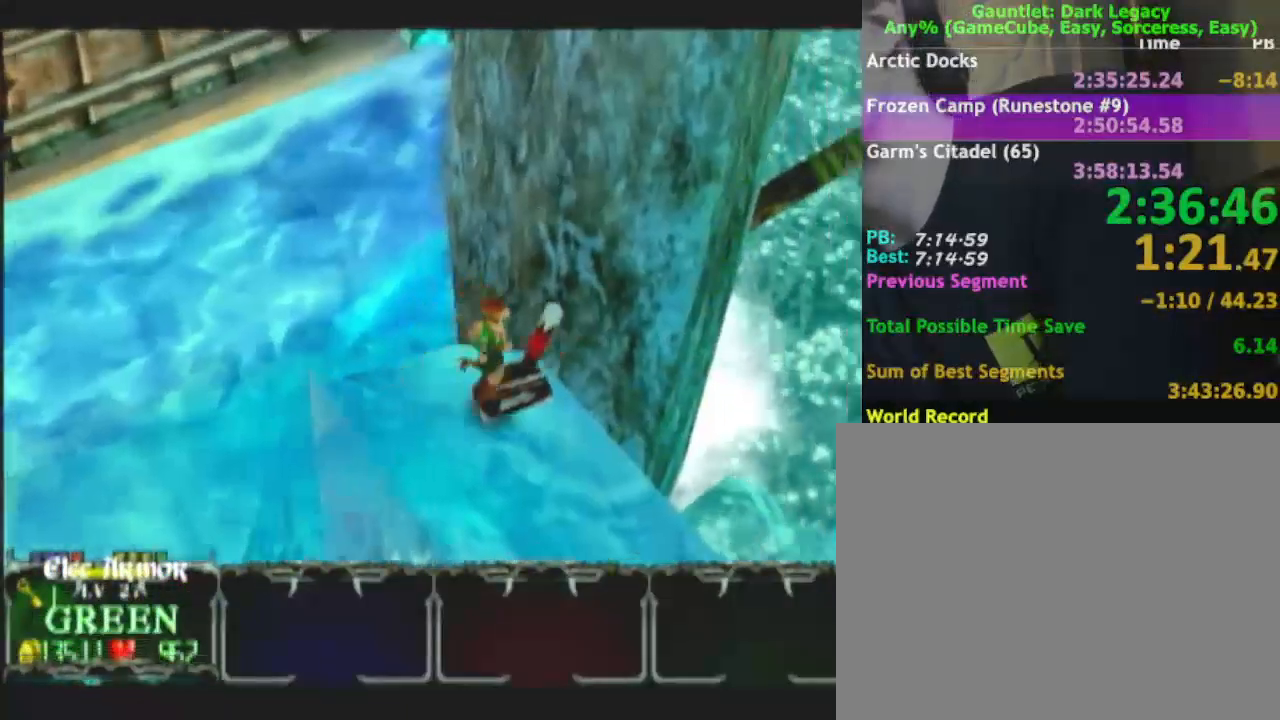
{"buttons": [], "left_stick": "down-right", "right_stick": "center", "button_events": []}
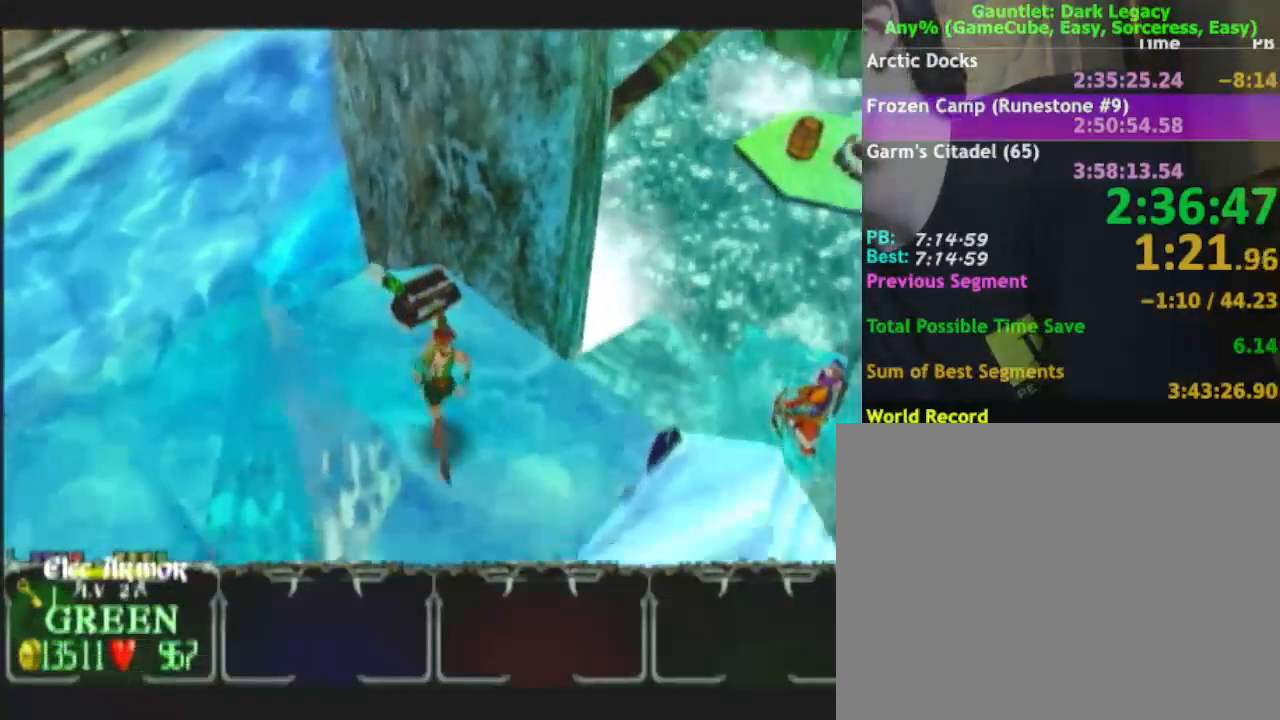
{"buttons": [], "left_stick": "right", "right_stick": "center", "button_events": []}
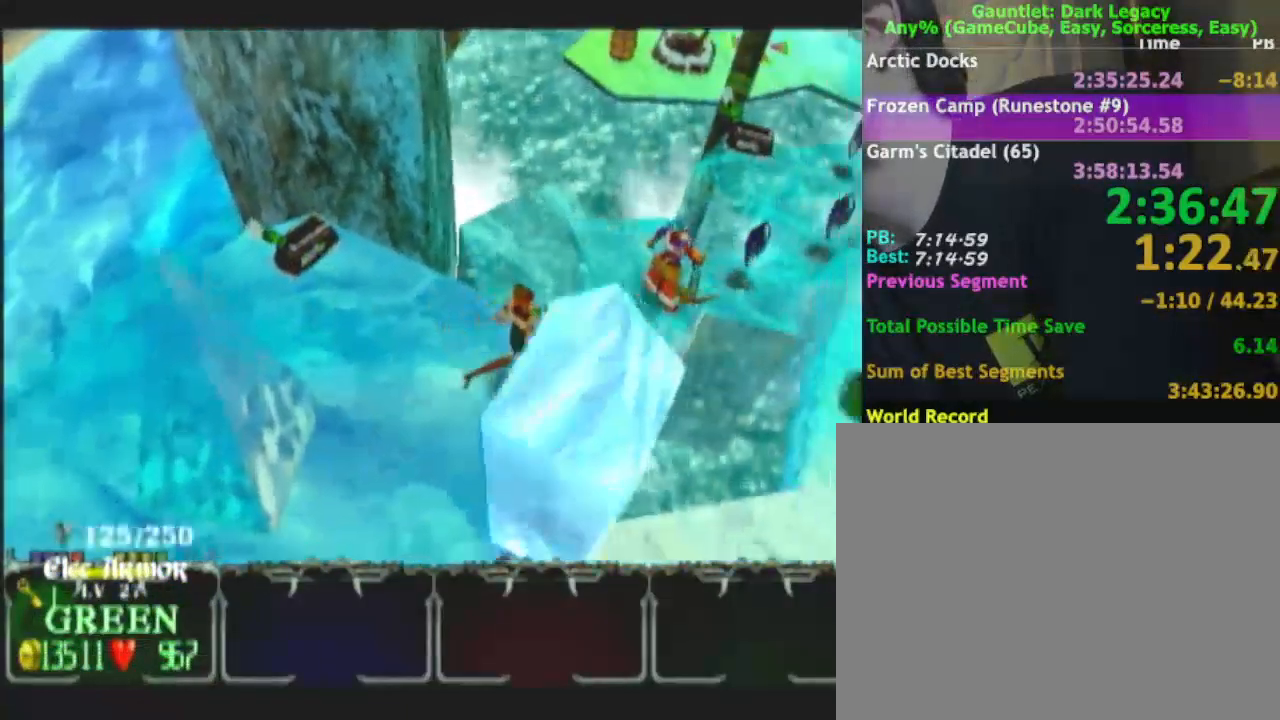
{"buttons": [], "left_stick": "down-left", "right_stick": "center", "button_events": []}